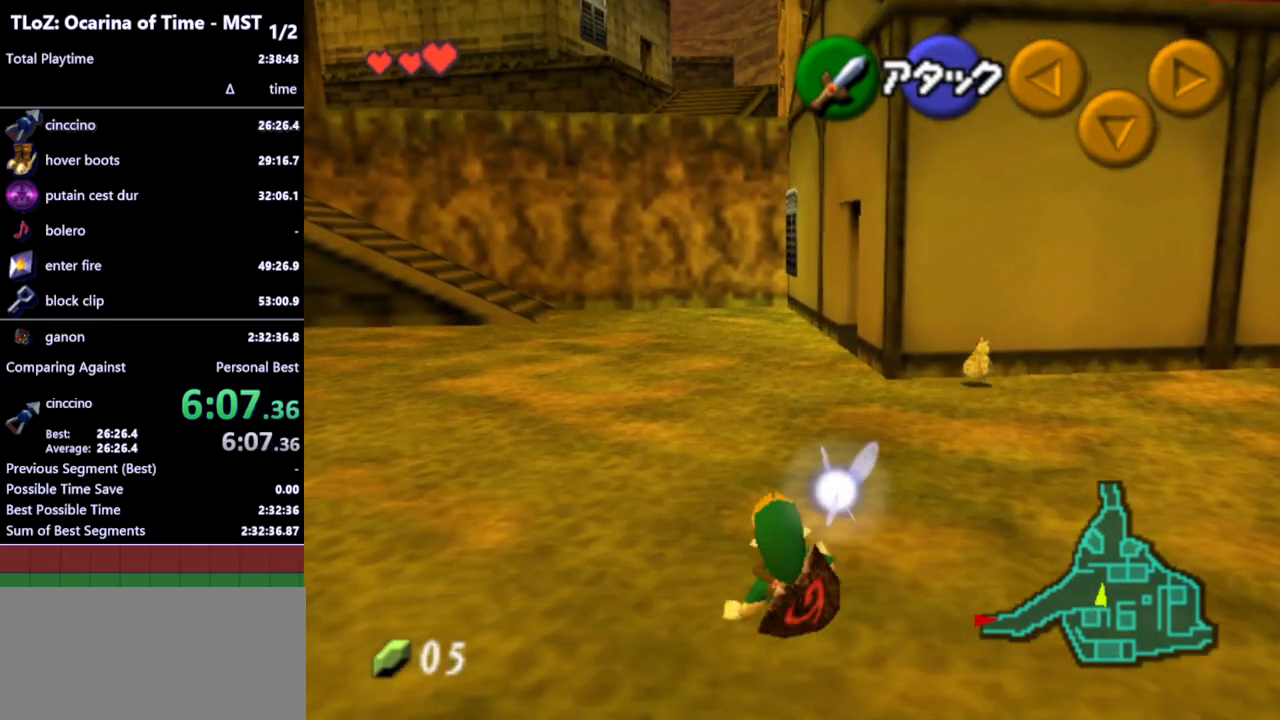
Gameplay with a controller (Nintendo layout); each line is a JSON object with the inputs held at the frame after it. "events" lists button and stick changes between this image and that frame as [ms after this image, input, new state], when the widget could be followed in between. Not read: L3 R3.
{"buttons": [], "left_stick": "up-right", "right_stick": "center", "events": [[100, "left_stick", "up-right"], [333, "A", "down"], [467, "A", "up"]]}
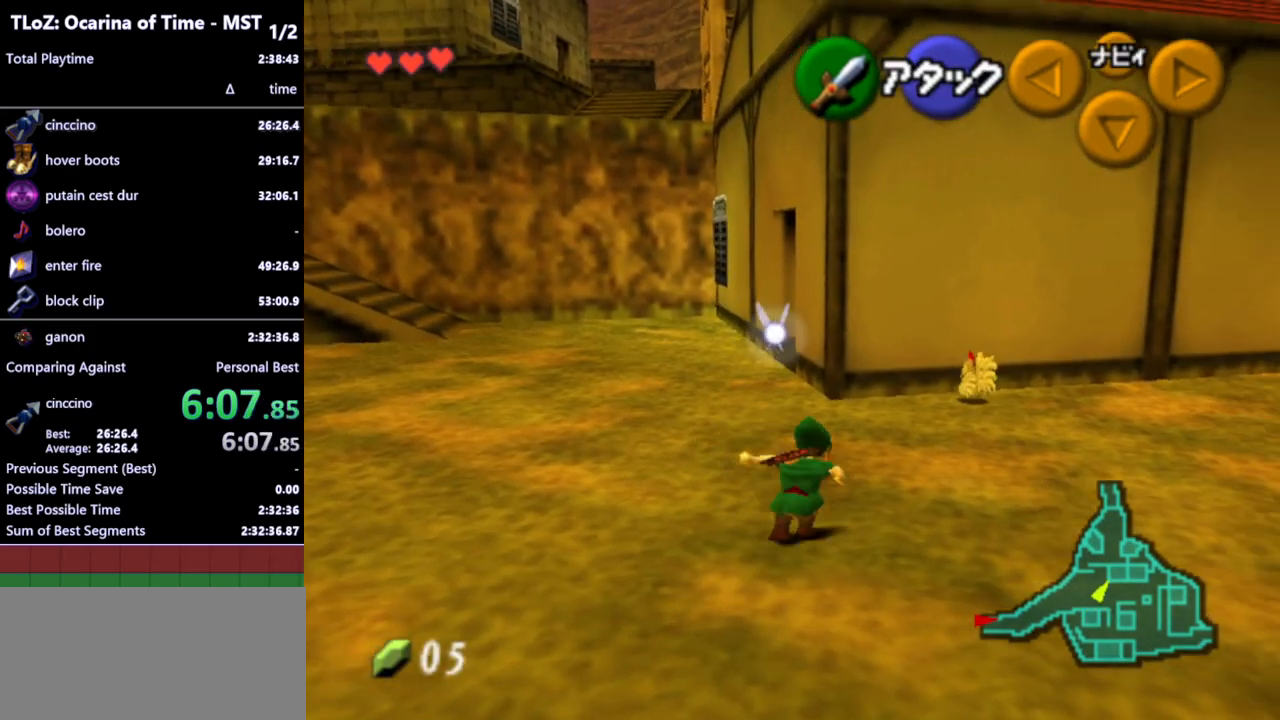
{"buttons": [], "left_stick": "up-right", "right_stick": "center", "events": []}
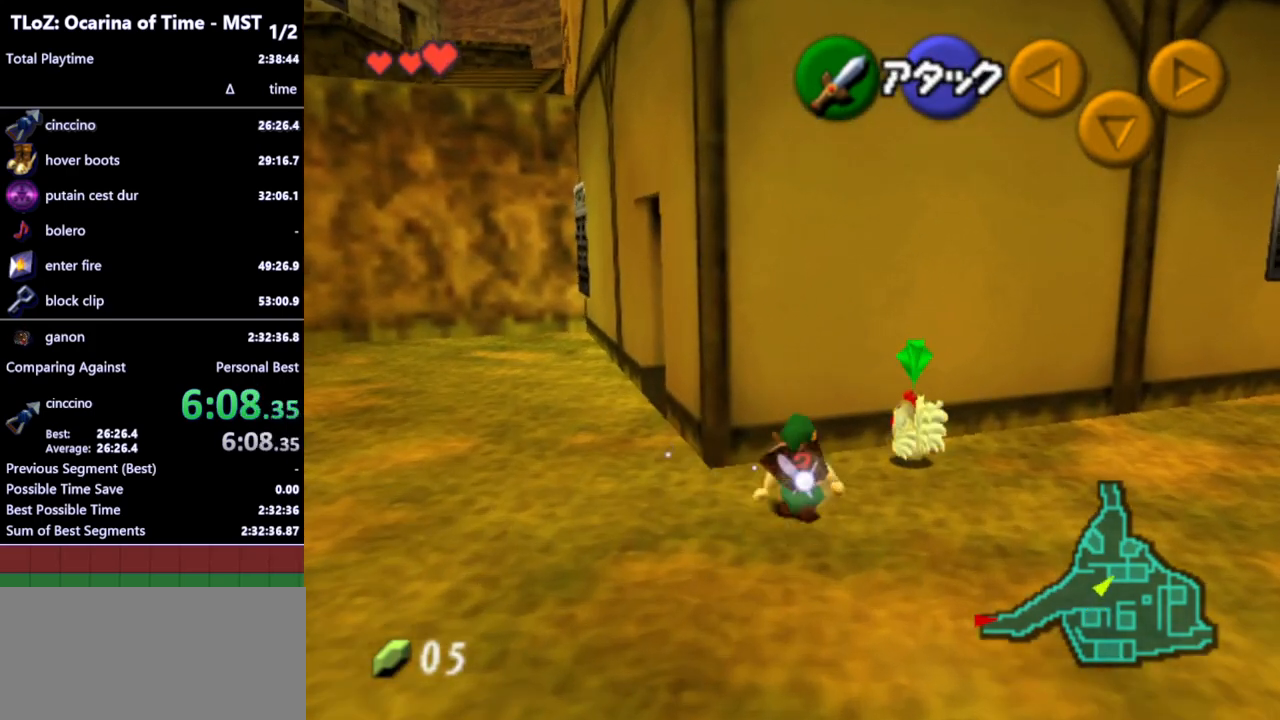
{"buttons": [], "left_stick": "center", "right_stick": "center", "events": [[67, "A", "down"], [167, "A", "up"], [233, "A", "down"], [267, "left_stick", "center"], [300, "A", "up"], [400, "A", "down"], [467, "A", "up"]]}
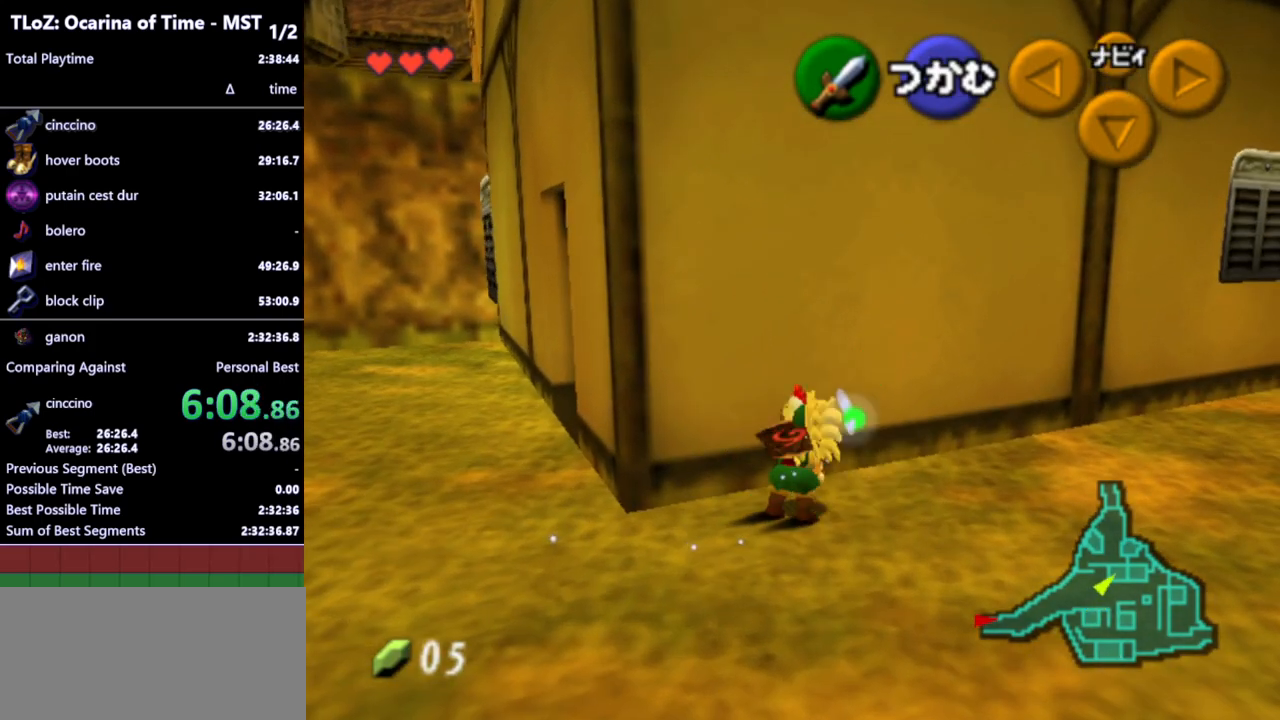
{"buttons": [], "left_stick": "center", "right_stick": "center", "events": [[67, "A", "down"], [133, "A", "up"], [367, "left_stick", "up"], [500, "left_stick", "center"]]}
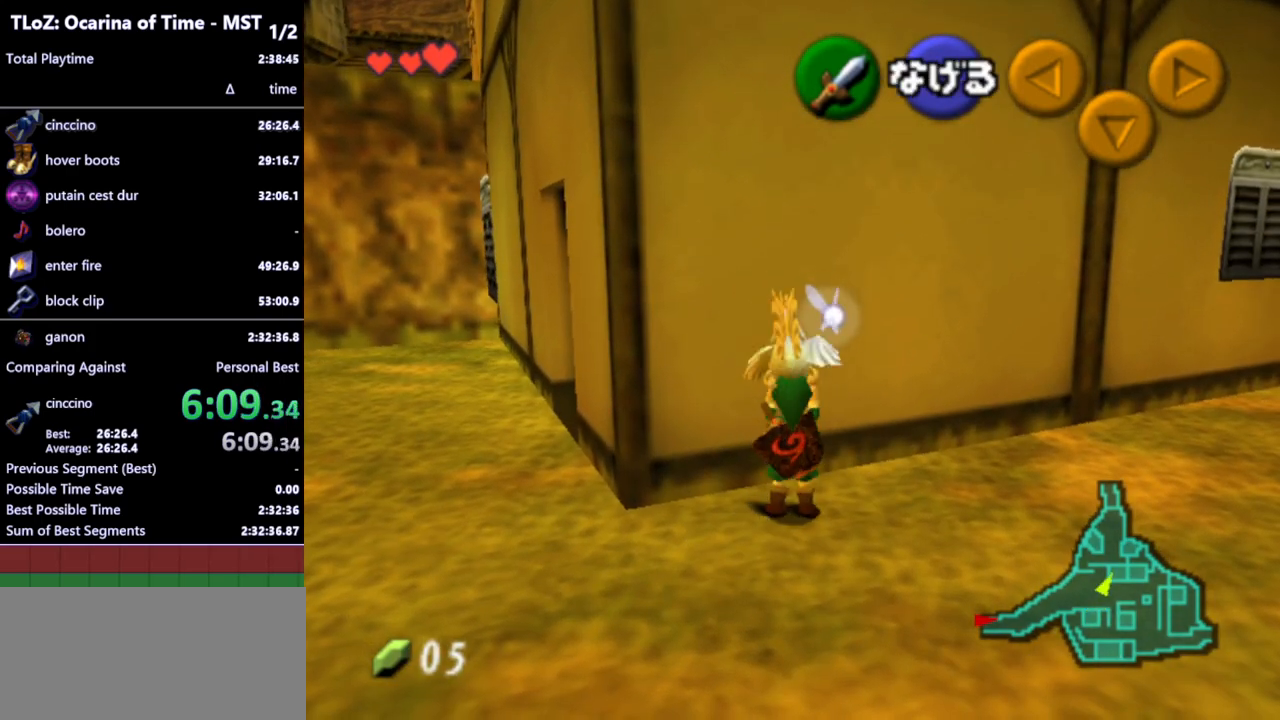
{"buttons": ["L1"], "left_stick": "down", "right_stick": "center", "events": [[33, "L1", "down"], [100, "left_stick", "down"]]}
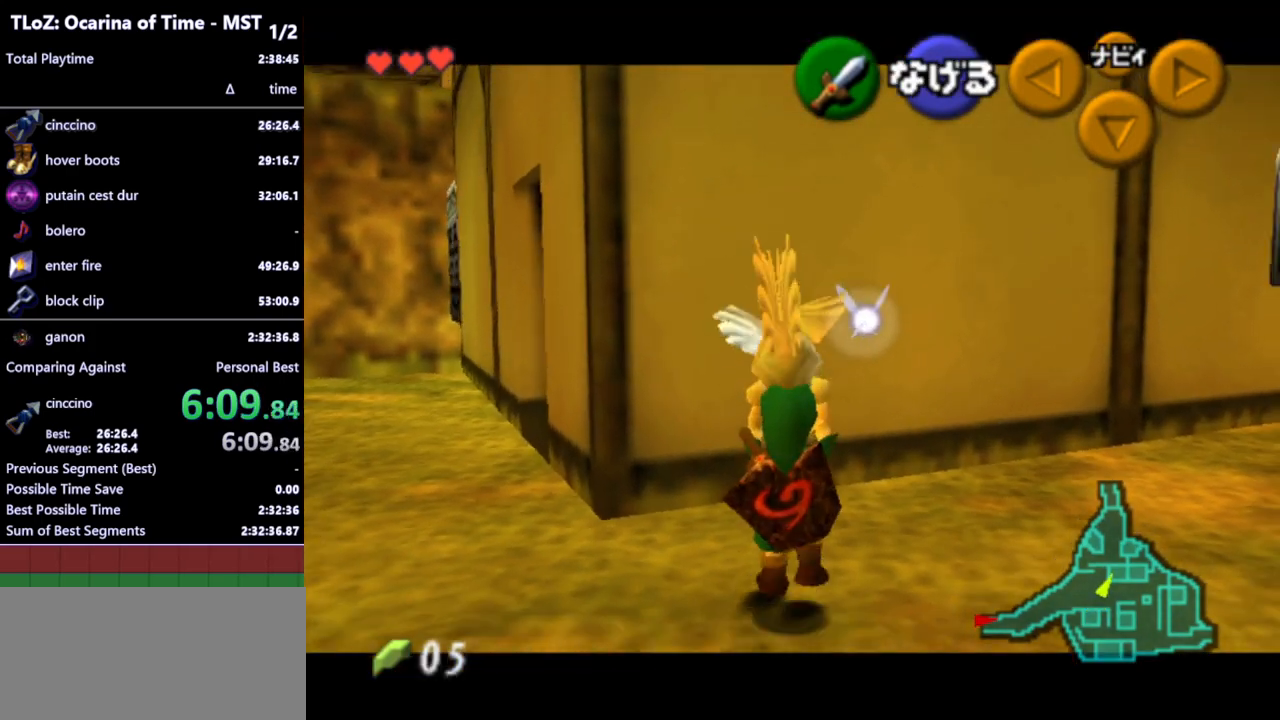
{"buttons": ["L1"], "left_stick": "down-right", "right_stick": "center", "events": [[300, "L1", "up"], [367, "left_stick", "down-right"], [500, "L1", "down"]]}
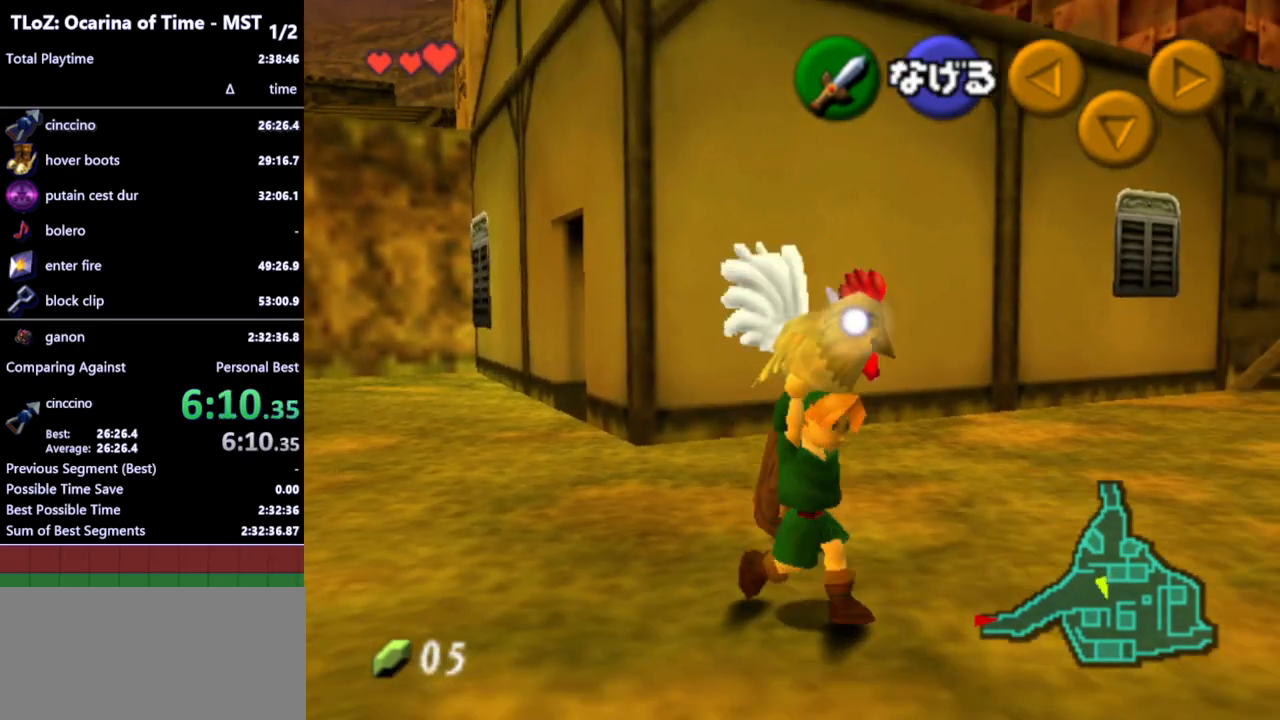
{"buttons": [], "left_stick": "up", "right_stick": "center", "events": [[67, "left_stick", "center"], [133, "L1", "up"], [200, "left_stick", "up-right"], [467, "left_stick", "up"]]}
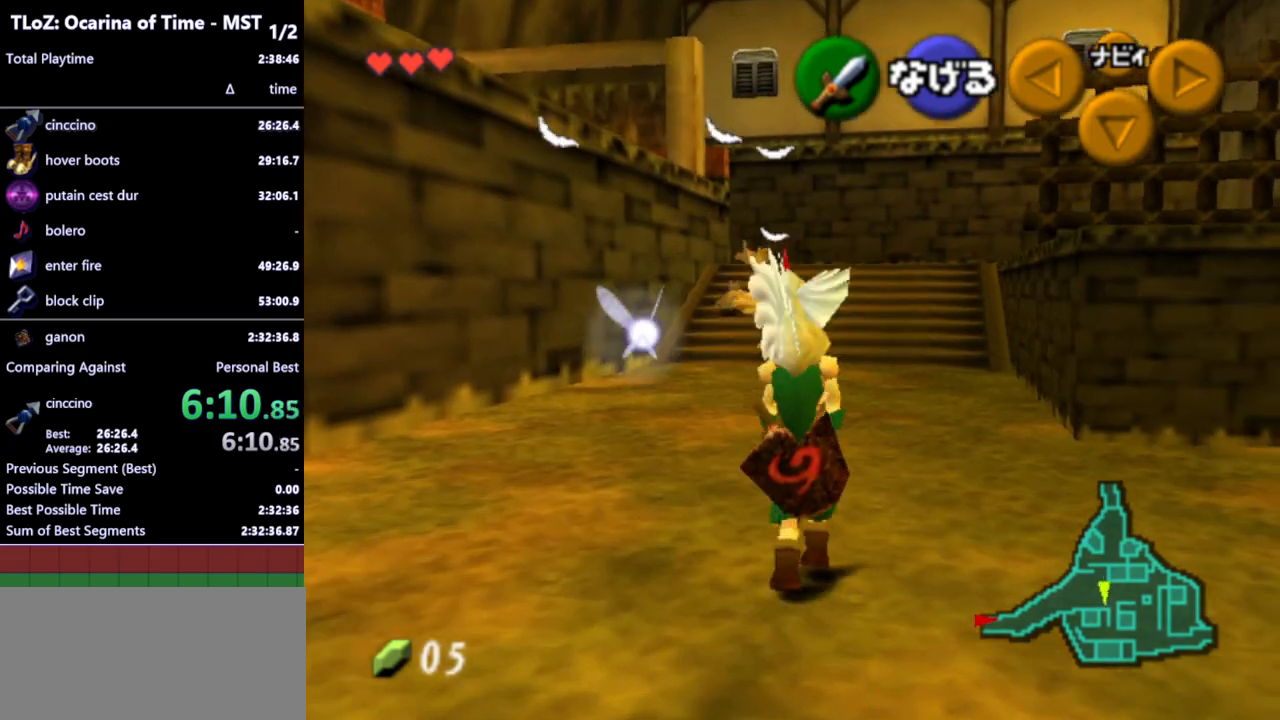
{"buttons": [], "left_stick": "center", "right_stick": "center", "events": [[467, "left_stick", "center"]]}
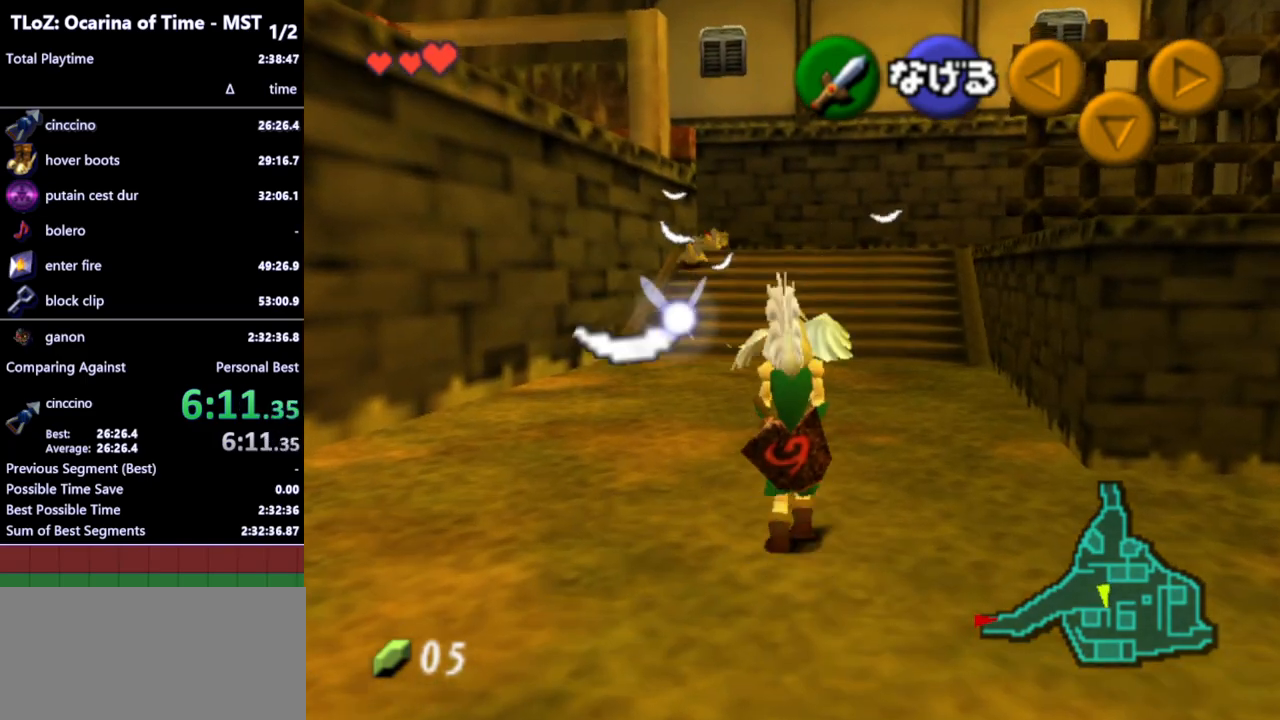
{"buttons": ["L1"], "left_stick": "down", "right_stick": "center", "events": [[33, "left_stick", "down"], [167, "L1", "down"]]}
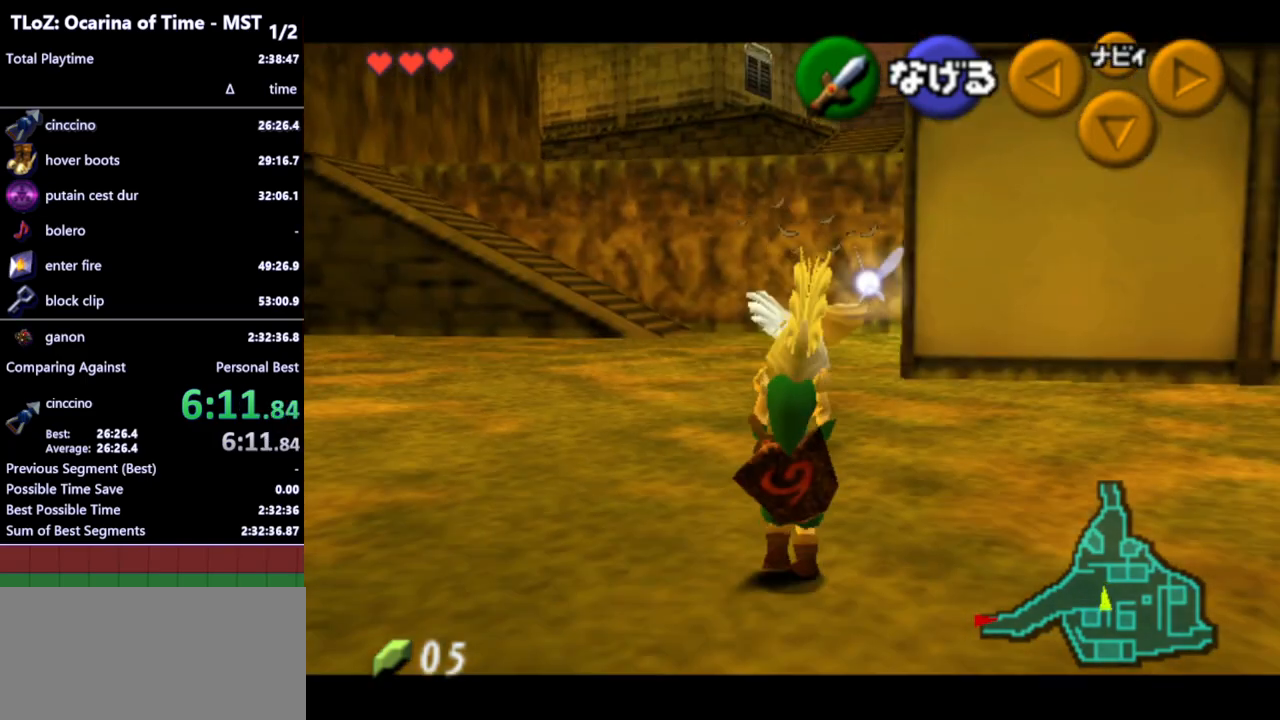
{"buttons": ["L1"], "left_stick": "down", "right_stick": "center", "events": []}
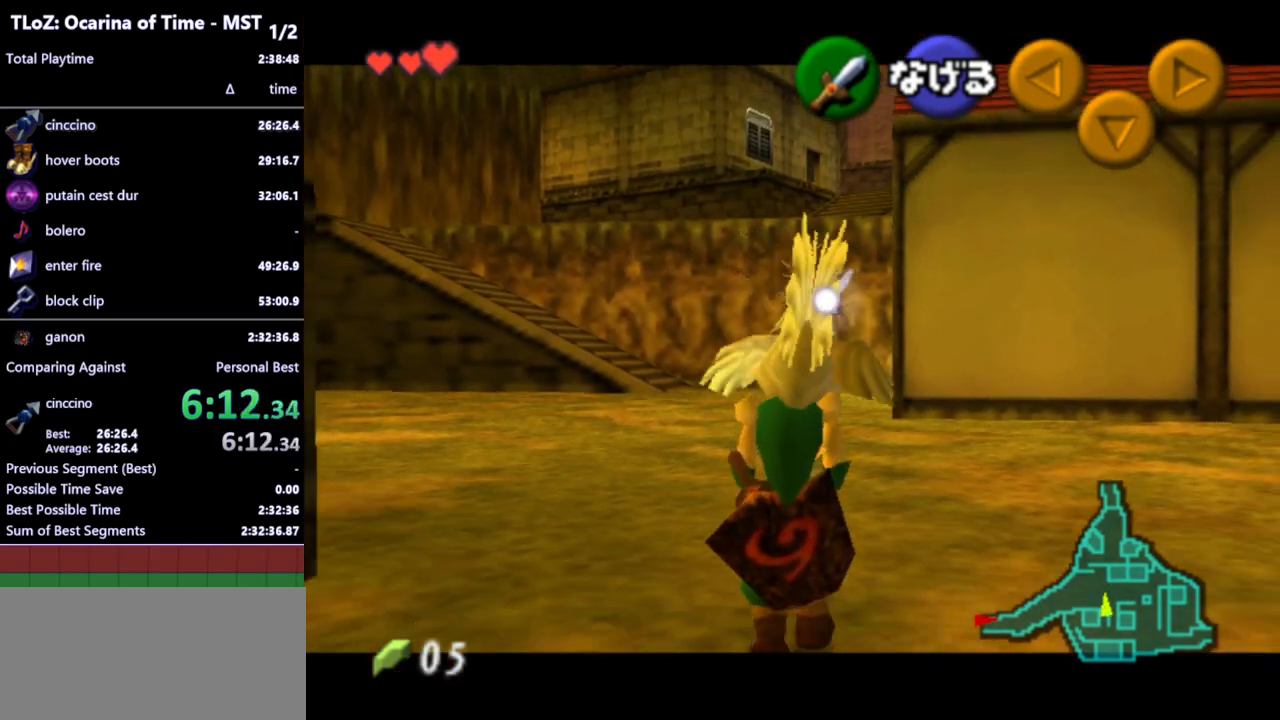
{"buttons": ["L1"], "left_stick": "down", "right_stick": "center", "events": []}
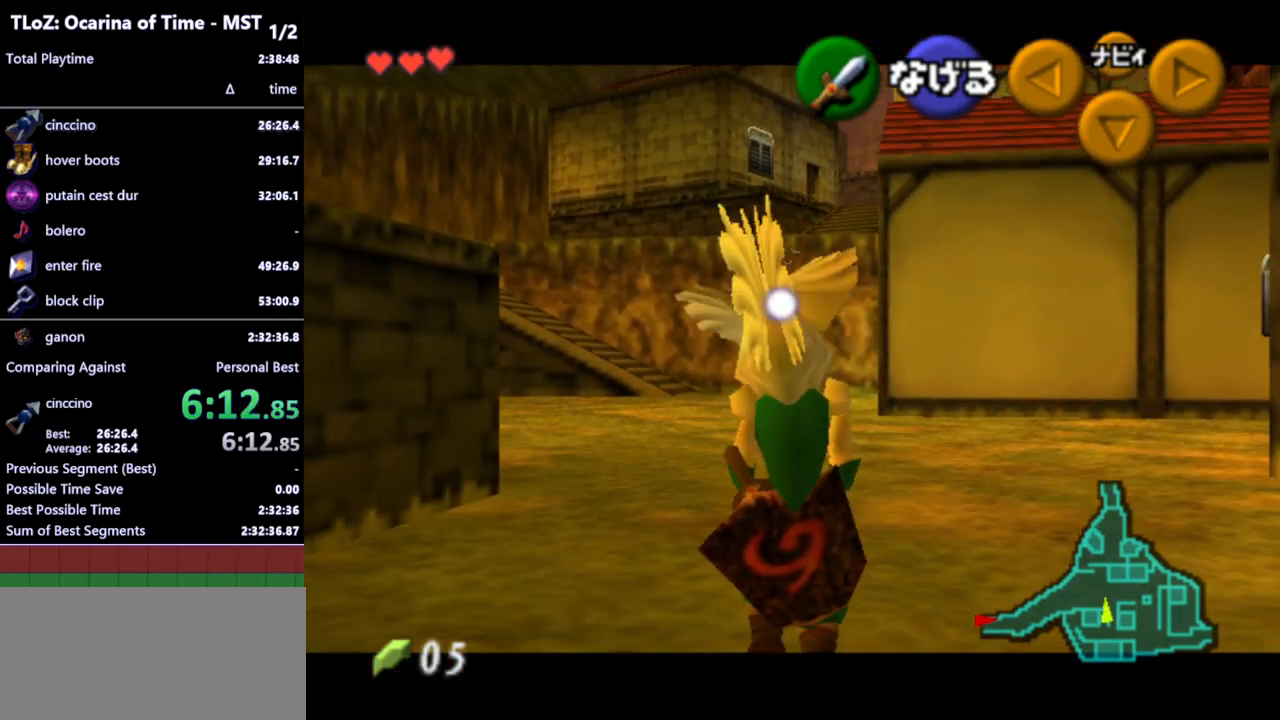
{"buttons": ["L1"], "left_stick": "down", "right_stick": "center", "events": []}
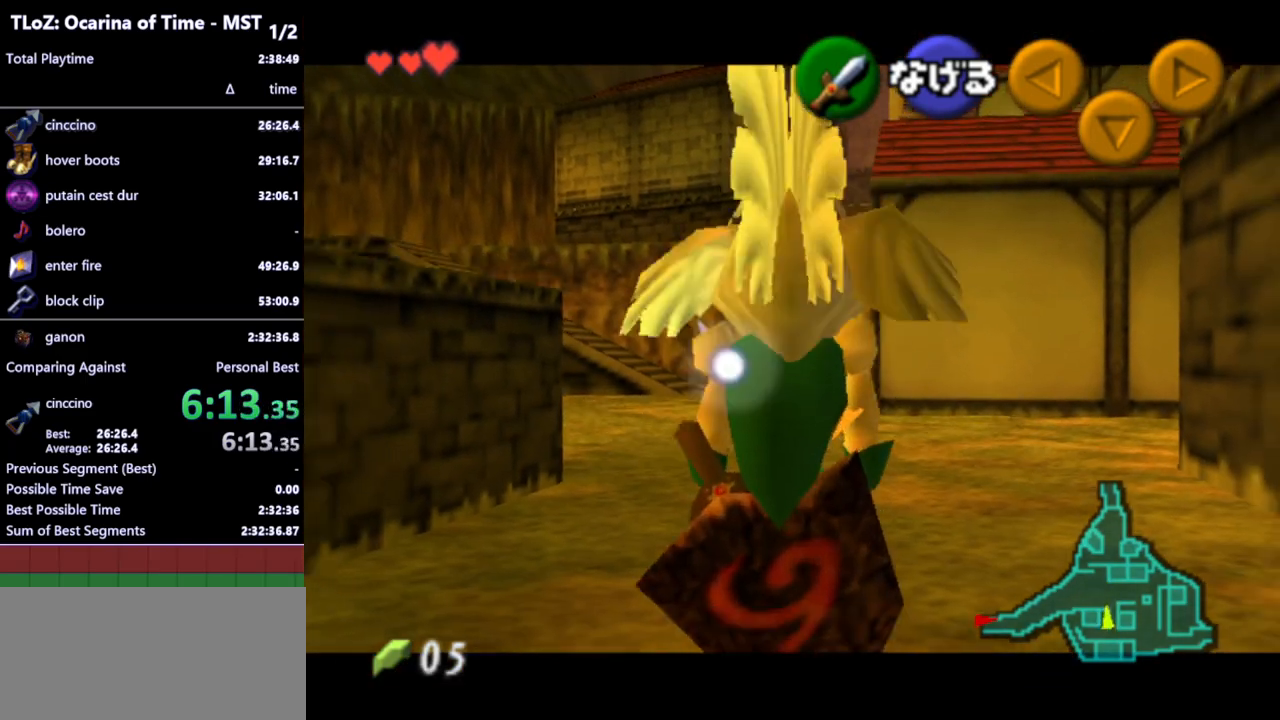
{"buttons": ["L1"], "left_stick": "down", "right_stick": "center", "events": []}
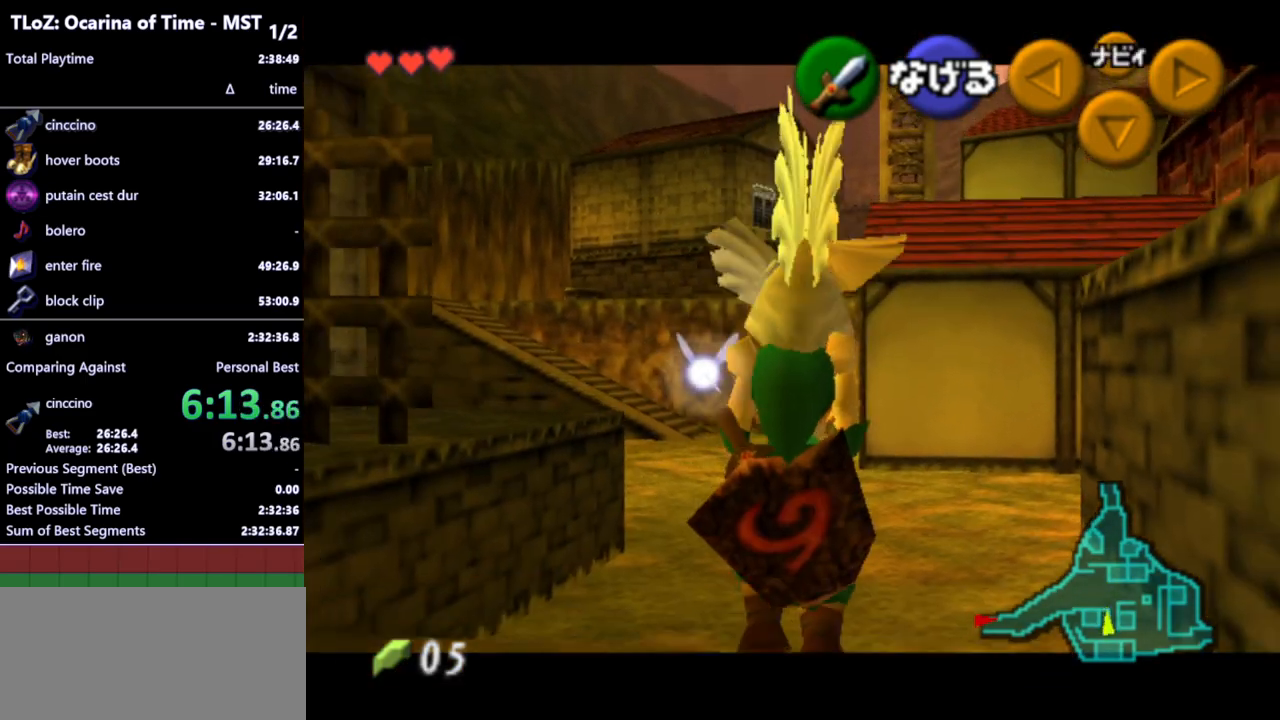
{"buttons": [], "left_stick": "center", "right_stick": "center", "events": [[100, "L1", "up"], [167, "left_stick", "down-right"], [333, "L1", "down"], [433, "left_stick", "center"], [467, "L1", "up"]]}
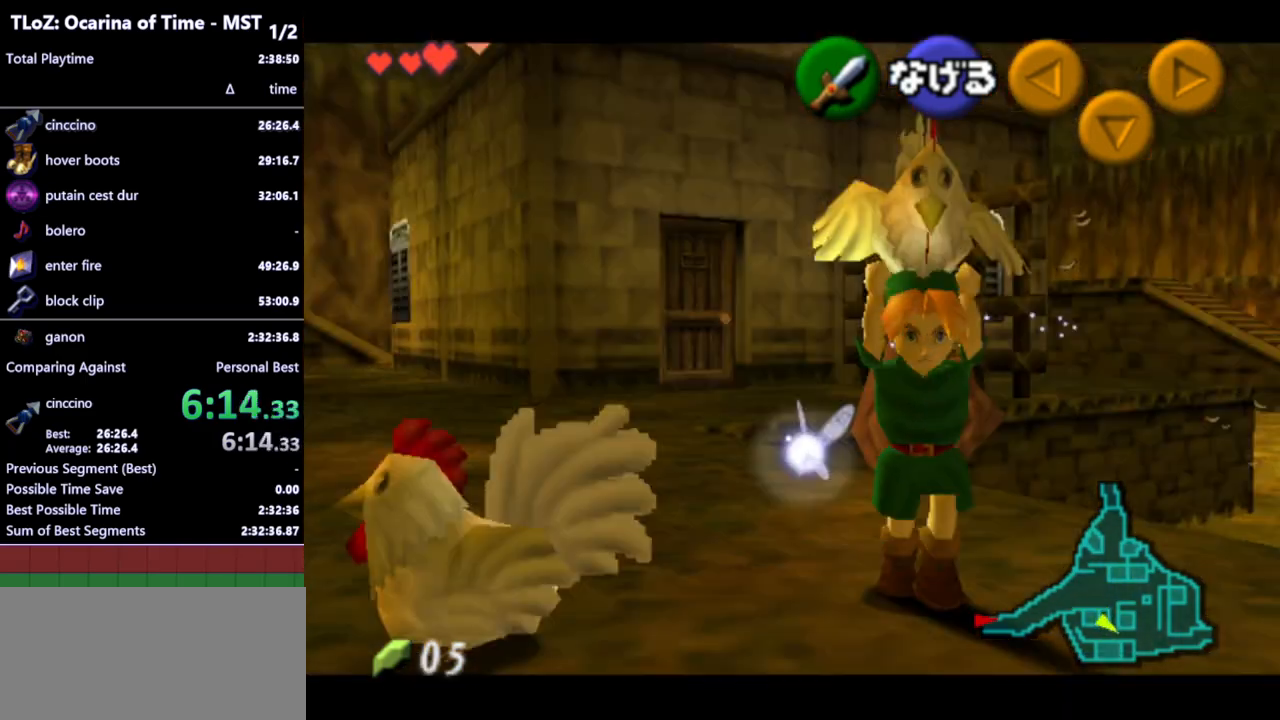
{"buttons": [], "left_stick": "up", "right_stick": "center", "events": [[67, "left_stick", "up-right"], [300, "left_stick", "up"]]}
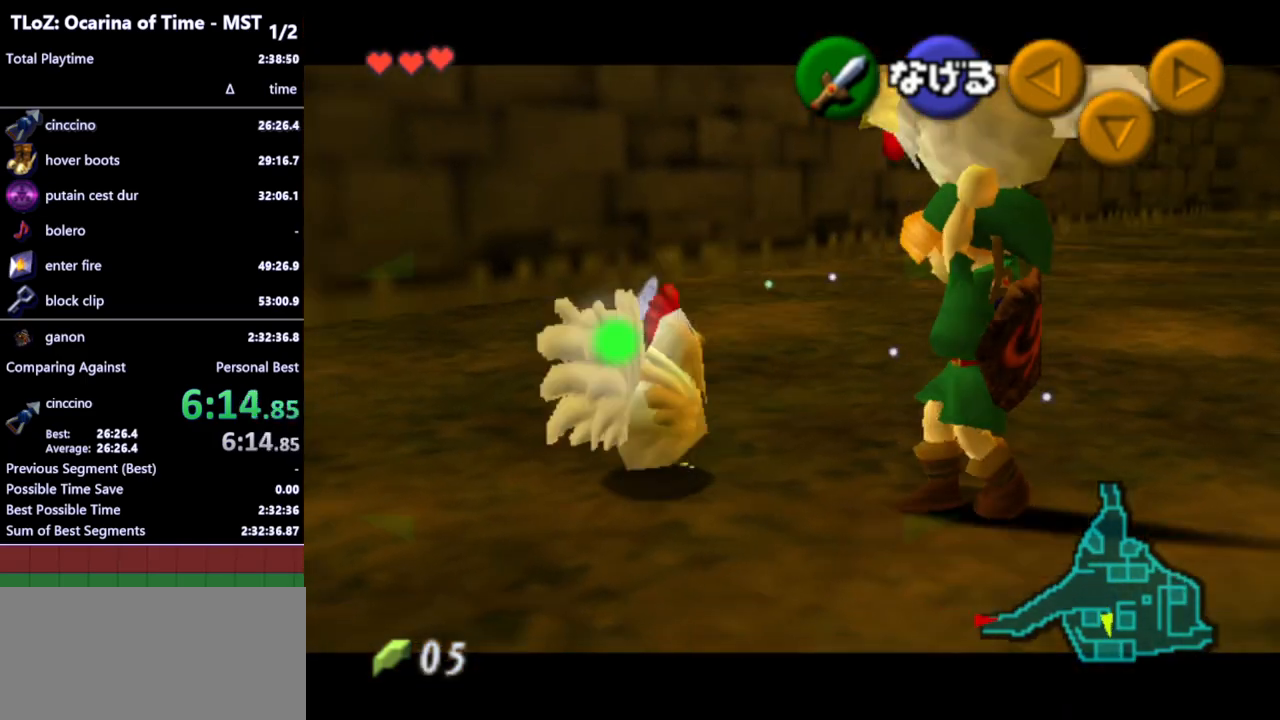
{"buttons": [], "left_stick": "up-left", "right_stick": "center", "events": [[33, "left_stick", "center"], [200, "left_stick", "left"], [500, "left_stick", "up-left"]]}
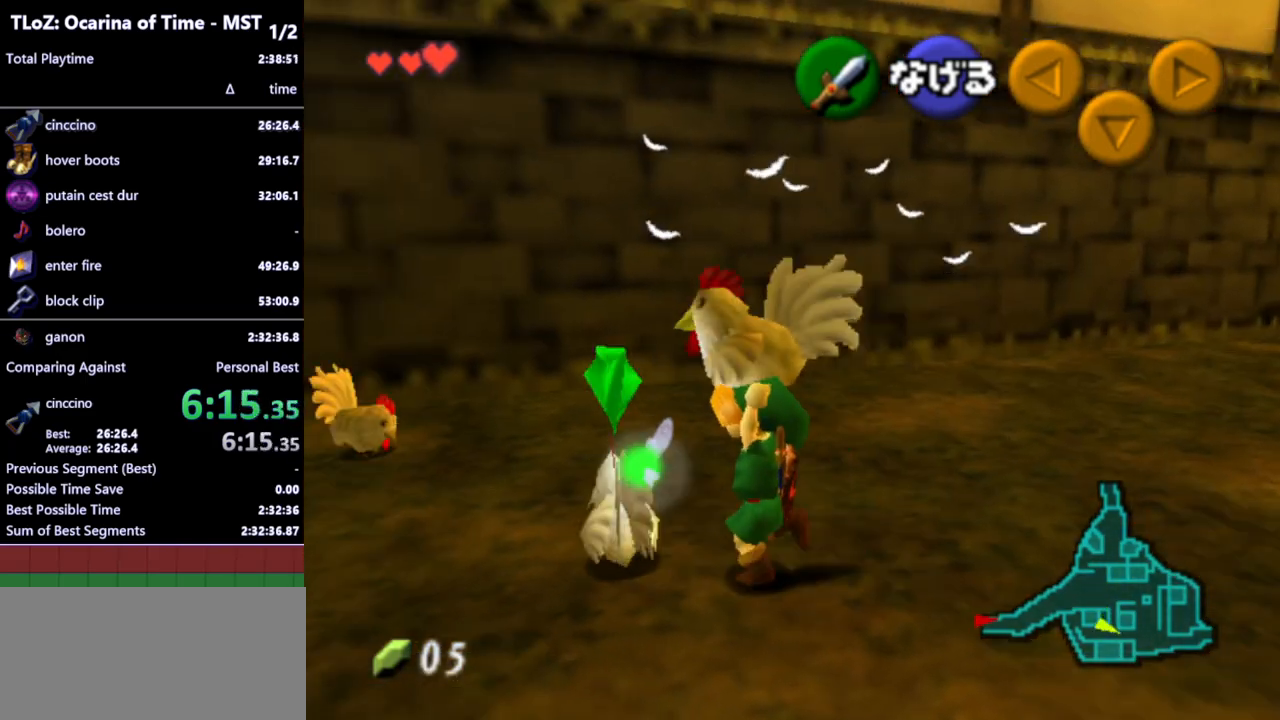
{"buttons": [], "left_stick": "up-left", "right_stick": "center", "events": []}
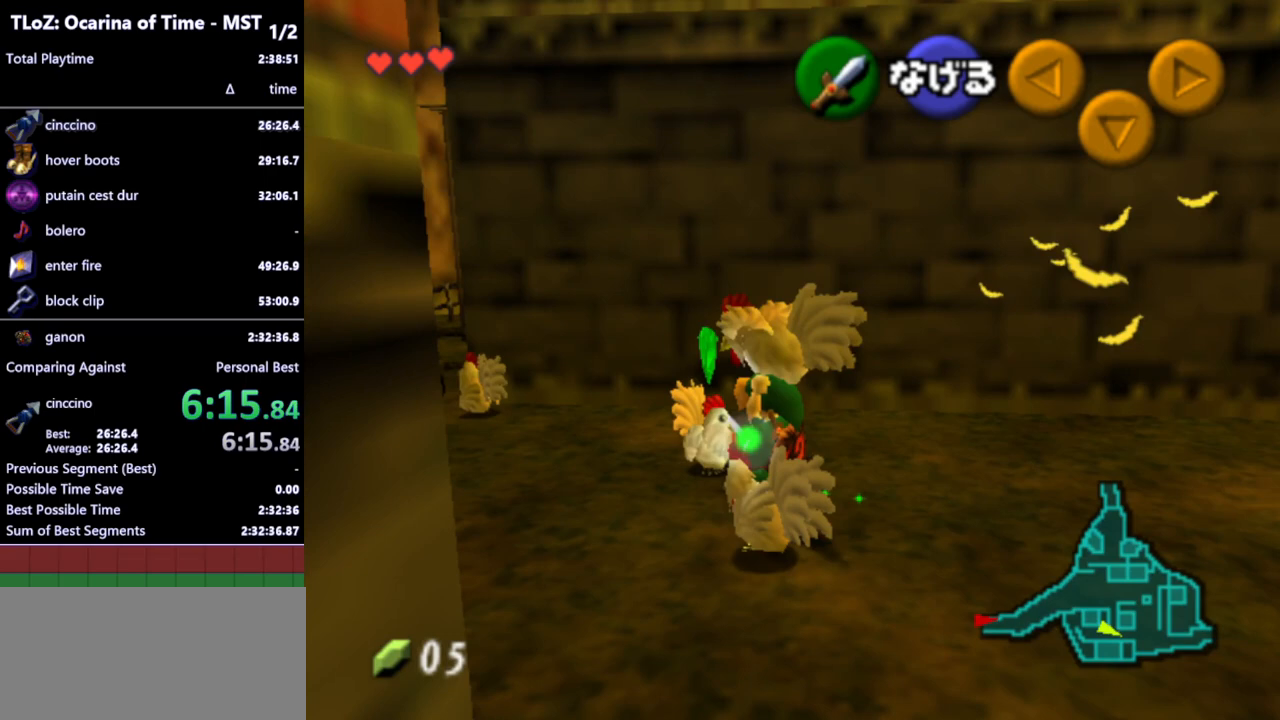
{"buttons": [], "left_stick": "up", "right_stick": "center", "events": [[467, "left_stick", "up"]]}
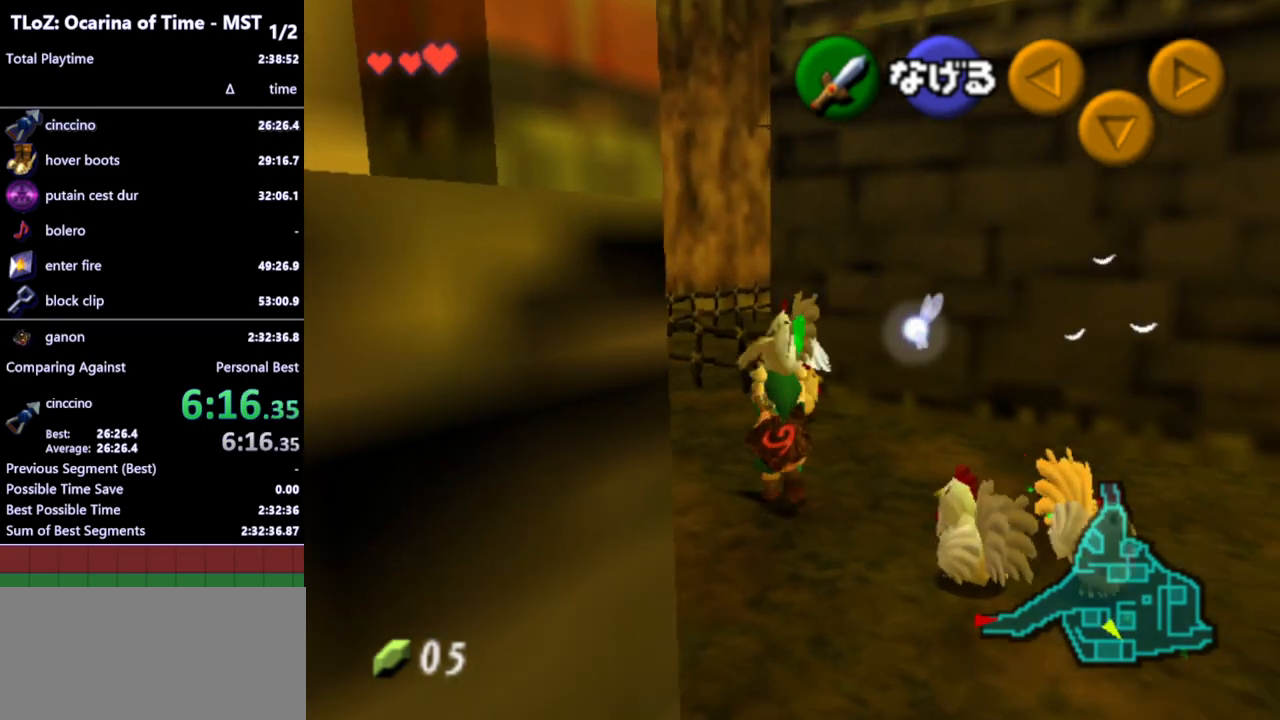
{"buttons": ["A"], "left_stick": "up", "right_stick": "center", "events": [[467, "A", "down"]]}
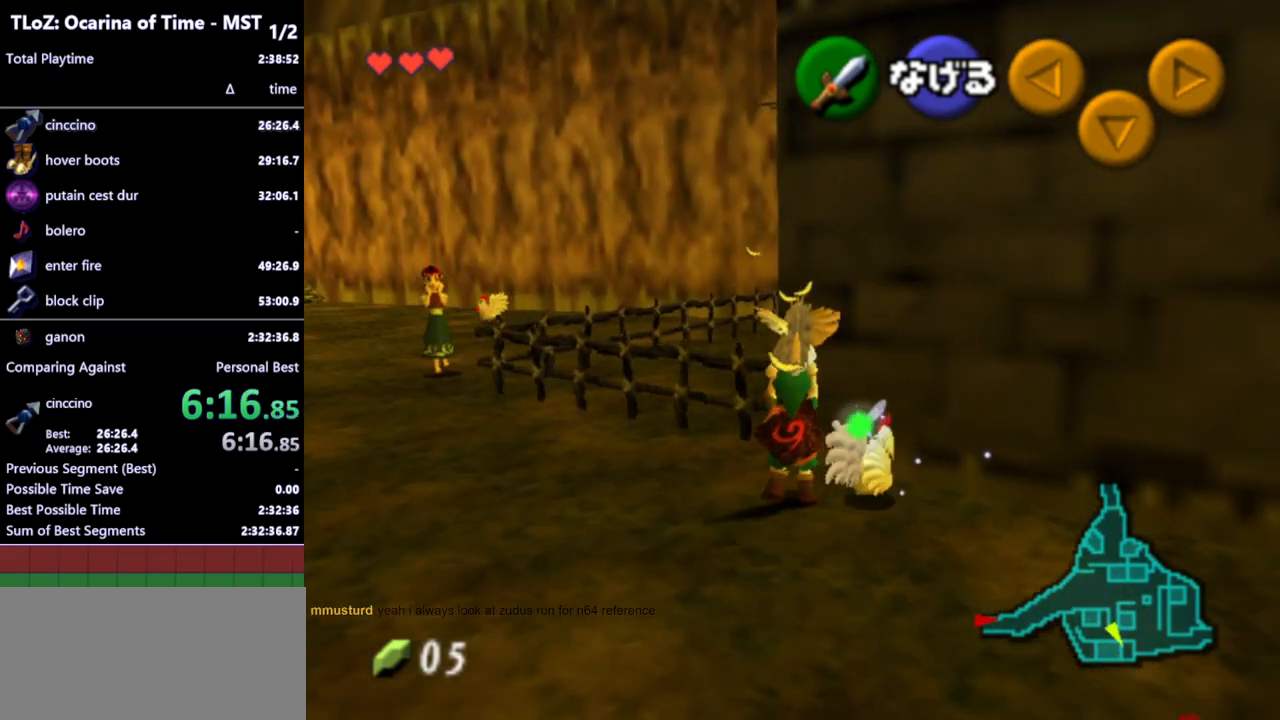
{"buttons": ["A"], "left_stick": "right", "right_stick": "center", "events": [[67, "A", "up"], [100, "left_stick", "center"], [400, "left_stick", "right"], [467, "A", "down"]]}
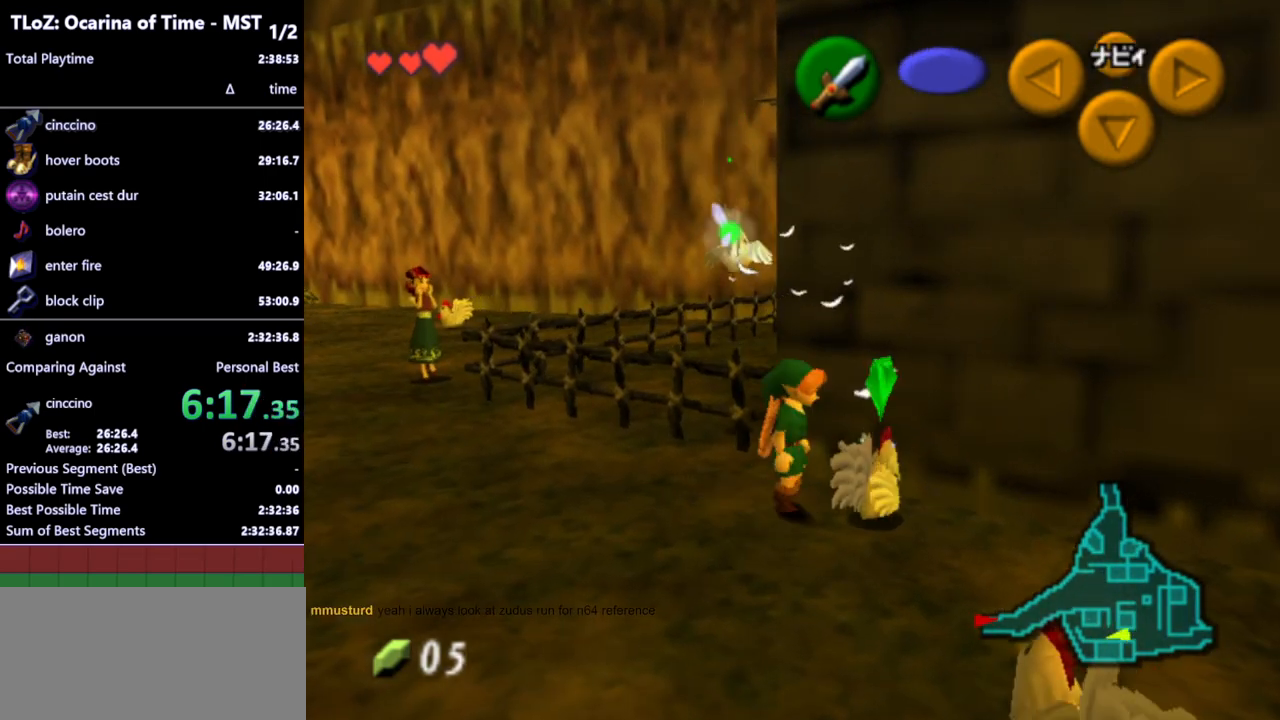
{"buttons": [], "left_stick": "up", "right_stick": "center", "events": [[33, "A", "up"], [33, "left_stick", "center"], [100, "A", "down"], [167, "A", "up"], [233, "A", "down"], [333, "A", "up"], [433, "left_stick", "up"]]}
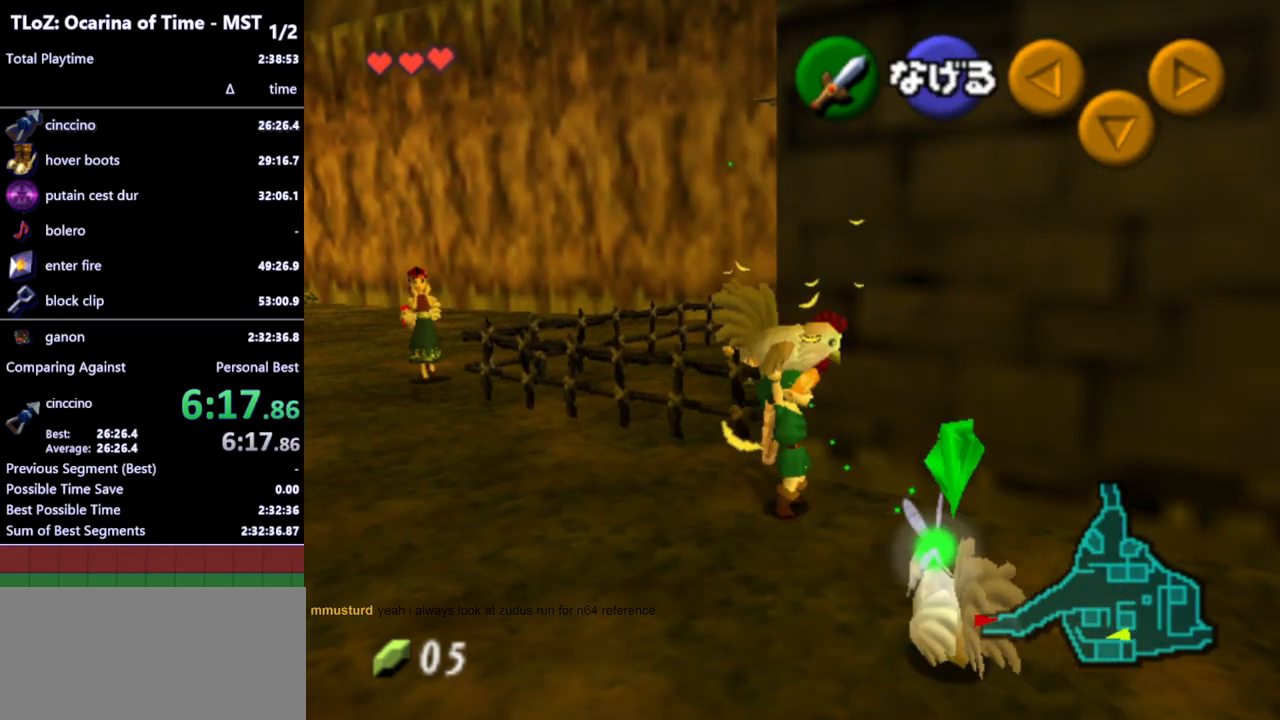
{"buttons": [], "left_stick": "center", "right_stick": "center", "events": [[233, "A", "down"], [367, "A", "up"], [367, "left_stick", "center"]]}
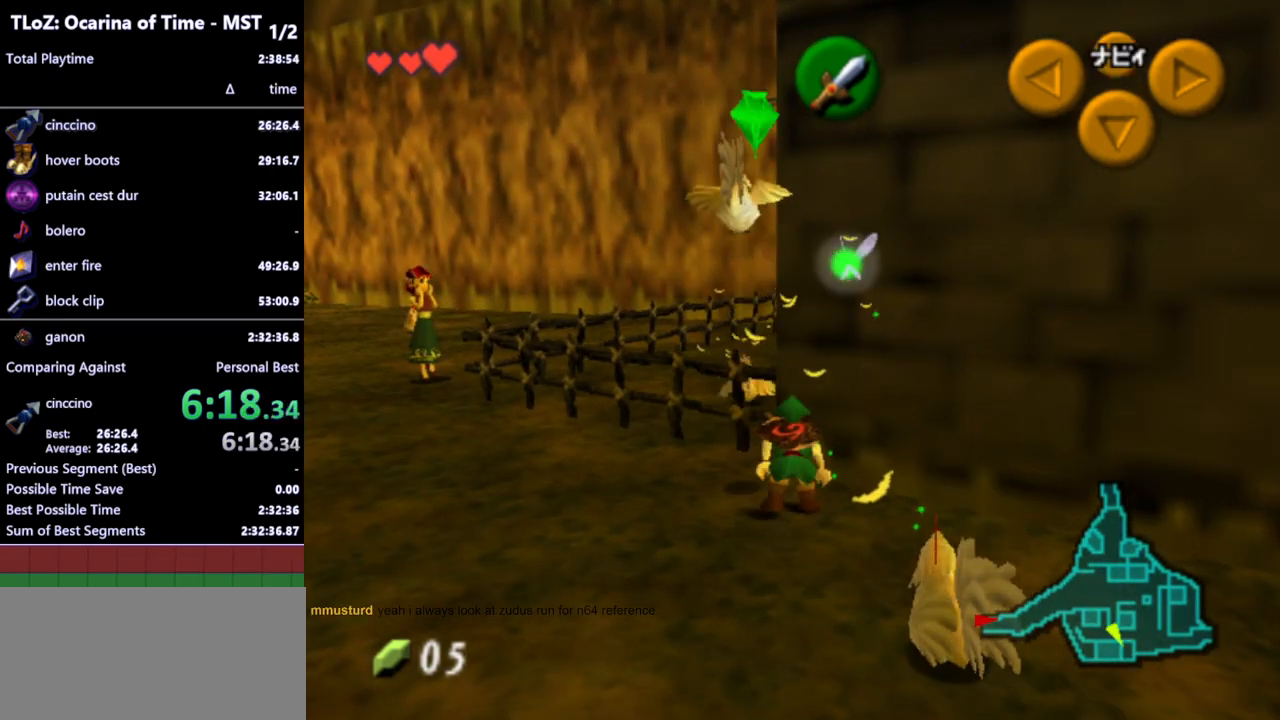
{"buttons": [], "left_stick": "down", "right_stick": "center", "events": [[33, "left_stick", "down"], [267, "A", "down"], [333, "A", "up"], [433, "A", "down"], [467, "A", "up"]]}
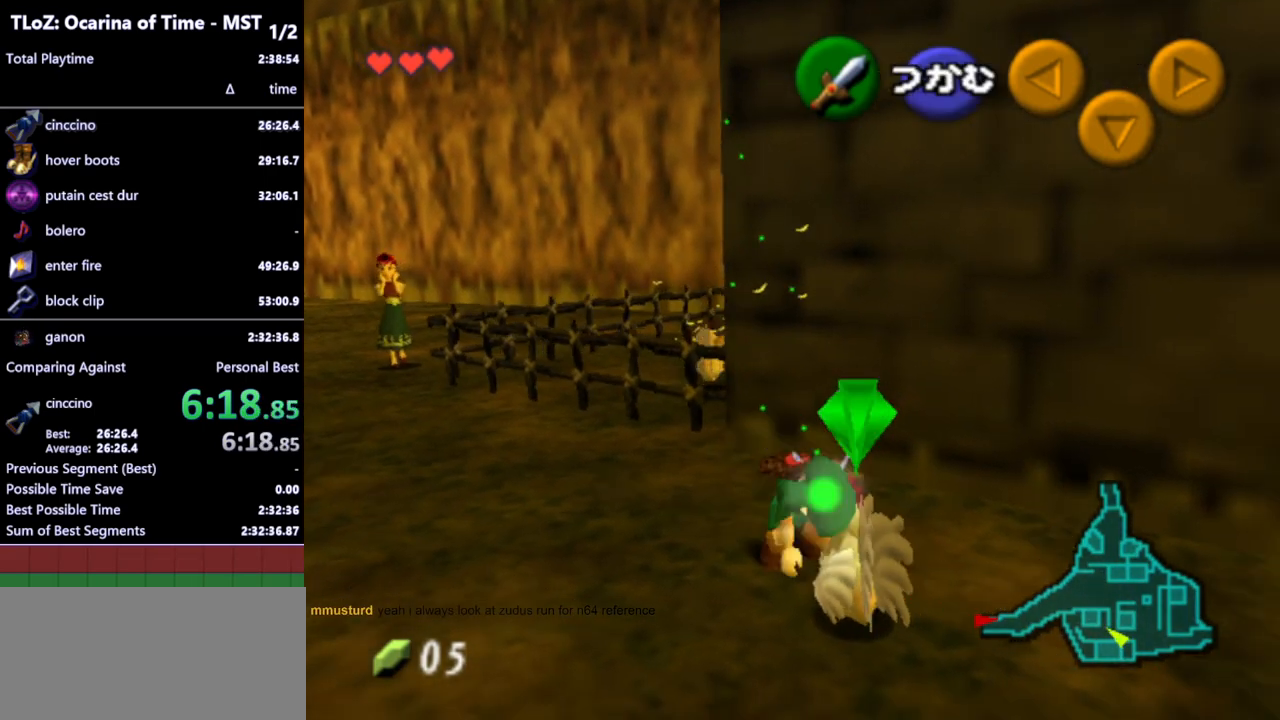
{"buttons": [], "left_stick": "up-left", "right_stick": "center", "events": [[67, "A", "down"], [100, "left_stick", "center"], [133, "A", "up"], [233, "A", "down"], [300, "A", "up"], [400, "left_stick", "up-left"]]}
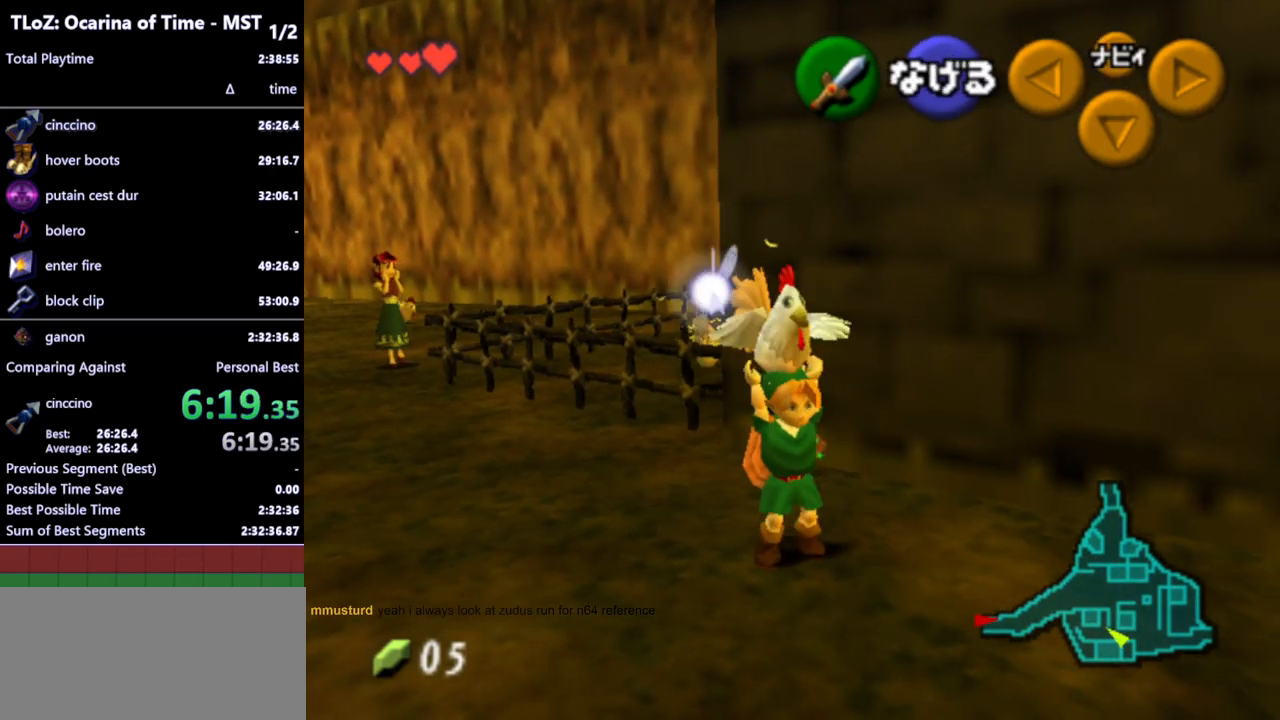
{"buttons": [], "left_stick": "up", "right_stick": "center", "events": [[300, "left_stick", "up"], [400, "A", "down"], [500, "A", "up"]]}
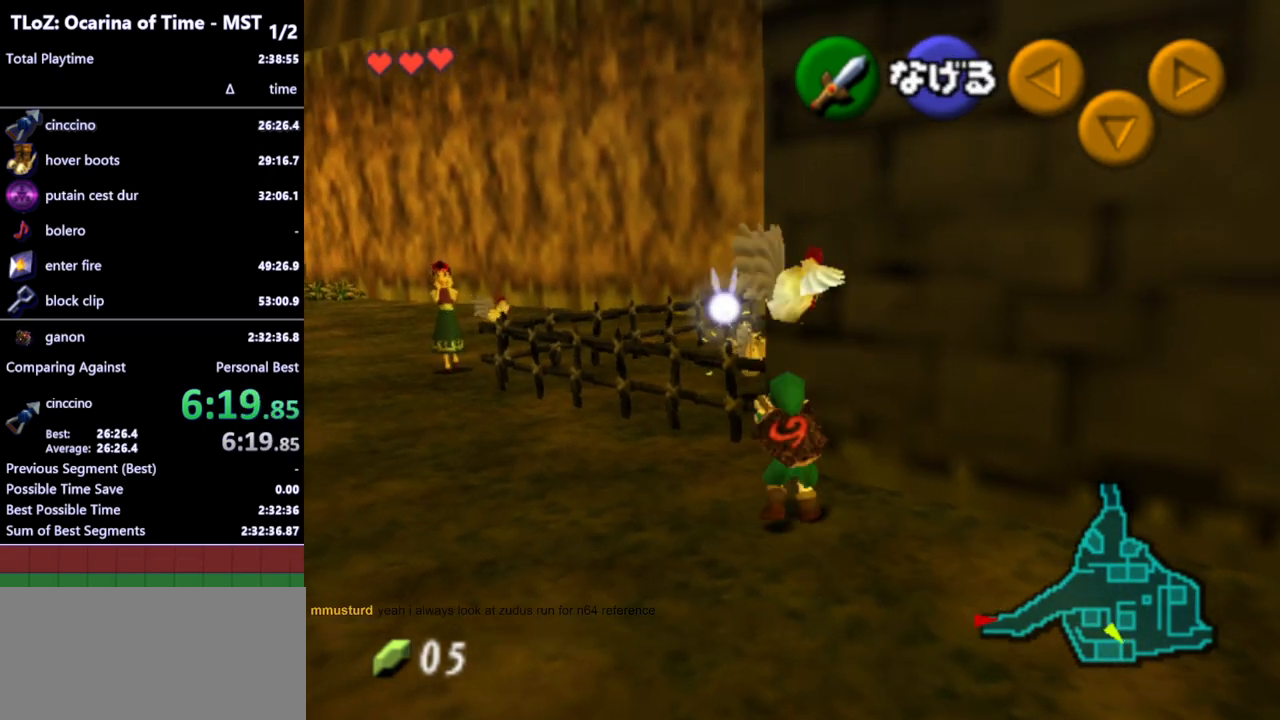
{"buttons": ["L1"], "left_stick": "center", "right_stick": "center", "events": [[33, "left_stick", "center"], [167, "left_stick", "down"], [433, "L1", "down"], [500, "left_stick", "center"]]}
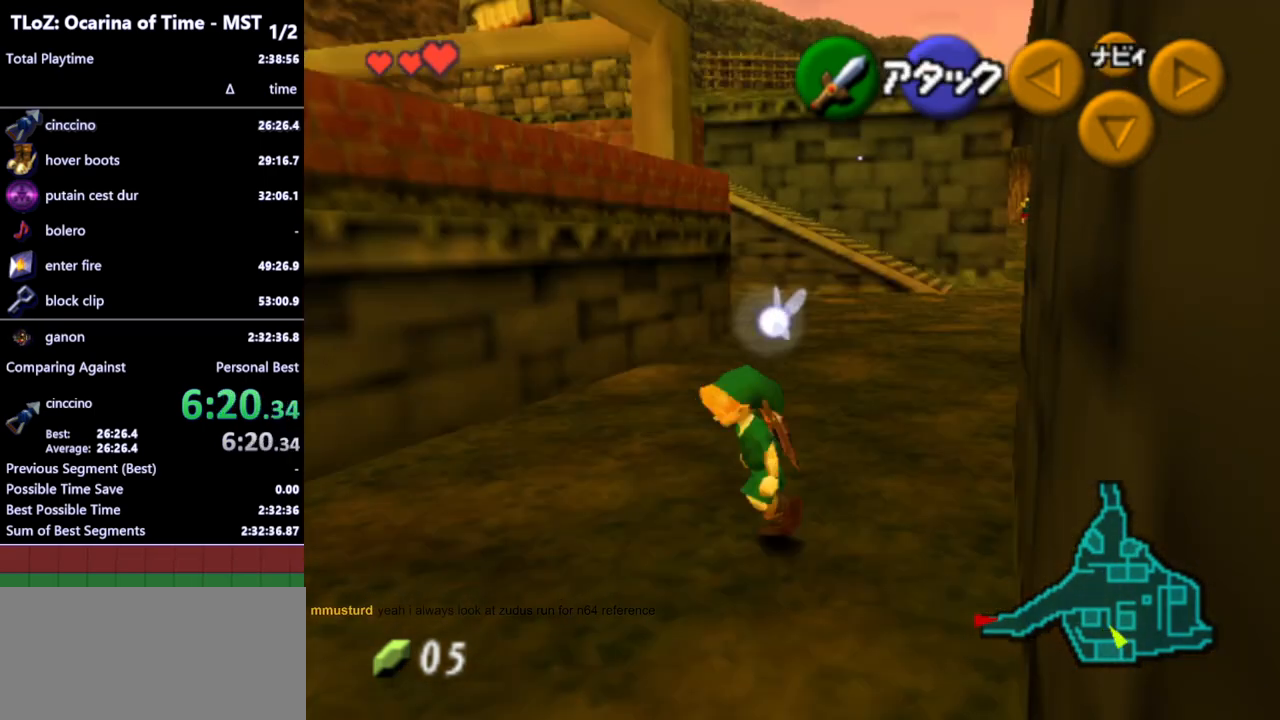
{"buttons": [], "left_stick": "up", "right_stick": "center", "events": [[67, "L1", "up"], [167, "left_stick", "up"]]}
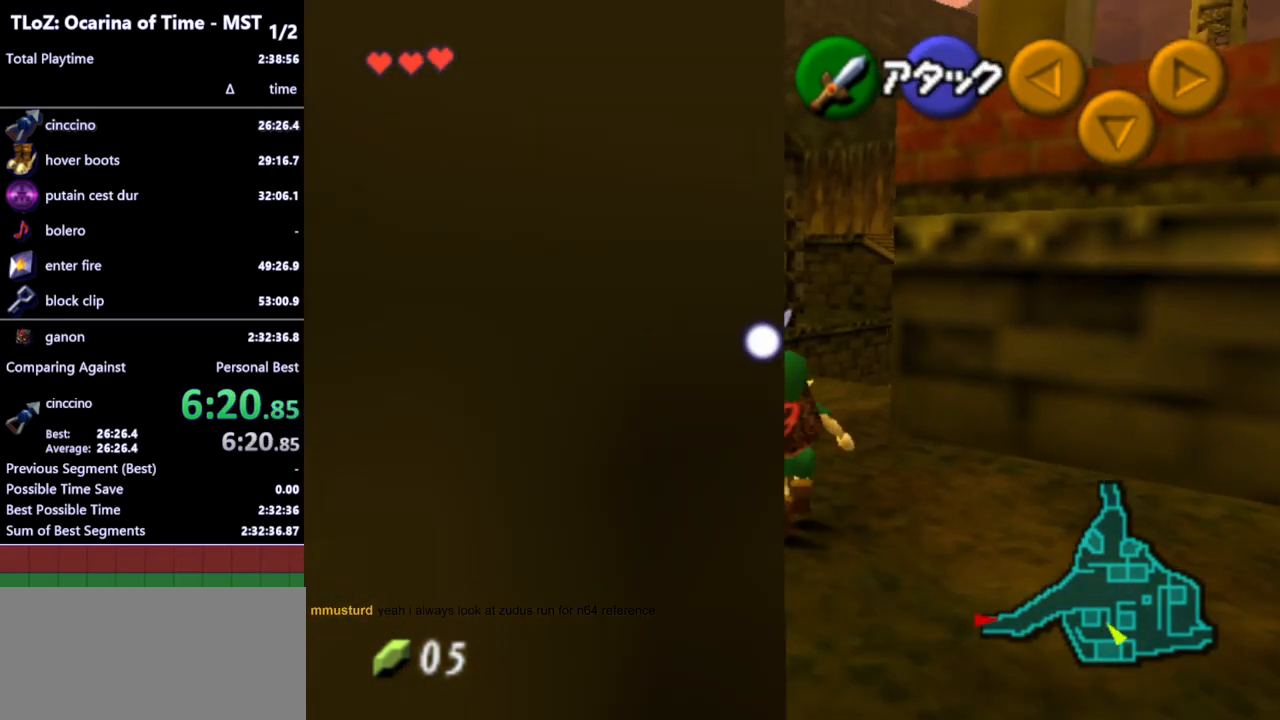
{"buttons": [], "left_stick": "center", "right_stick": "center", "events": [[67, "left_stick", "up-left"], [233, "left_stick", "left"], [433, "left_stick", "center"]]}
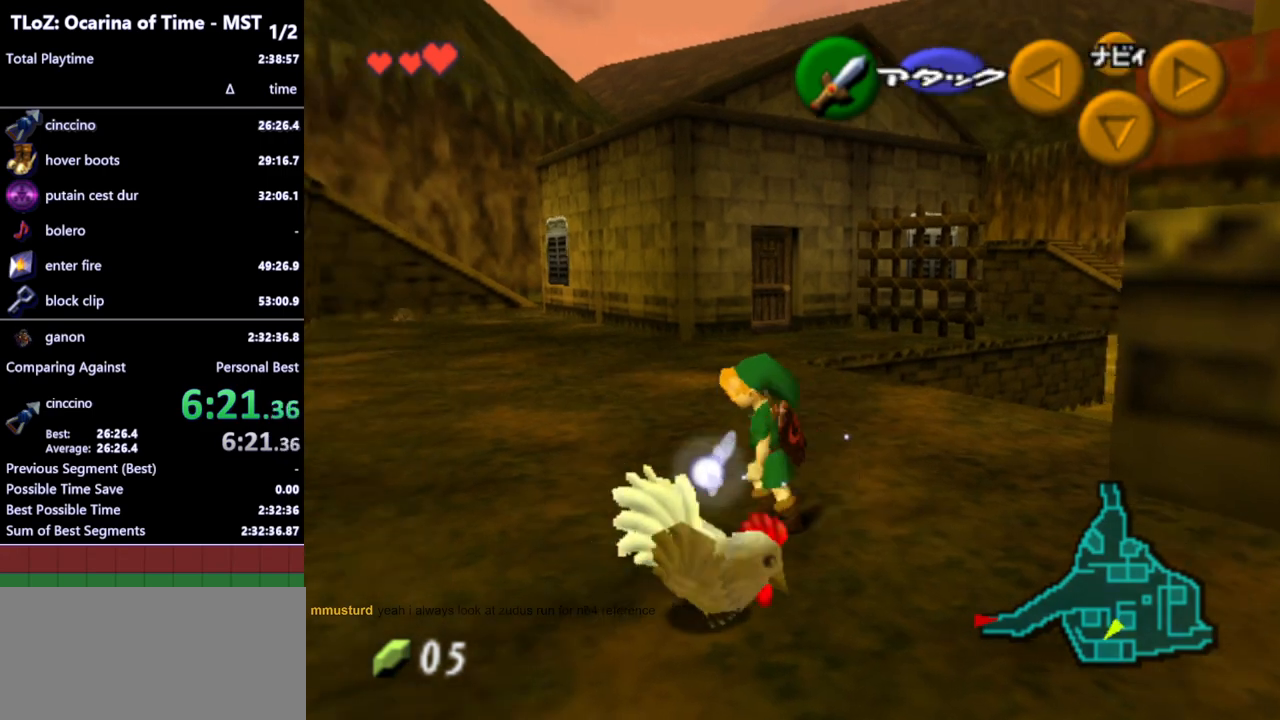
{"buttons": [], "left_stick": "center", "right_stick": "center", "events": [[133, "left_stick", "down"], [300, "left_stick", "center"]]}
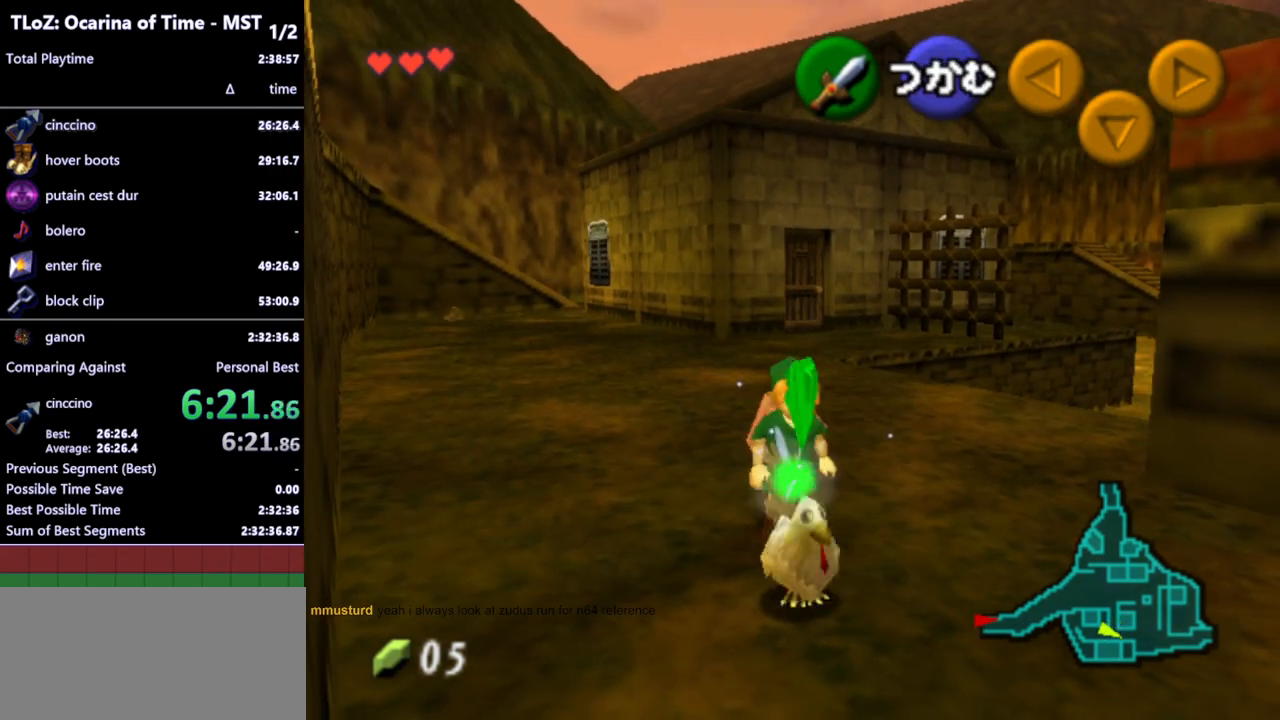
{"buttons": [], "left_stick": "center", "right_stick": "center", "events": [[133, "A", "down"], [233, "A", "up"], [300, "A", "down"], [367, "A", "up"]]}
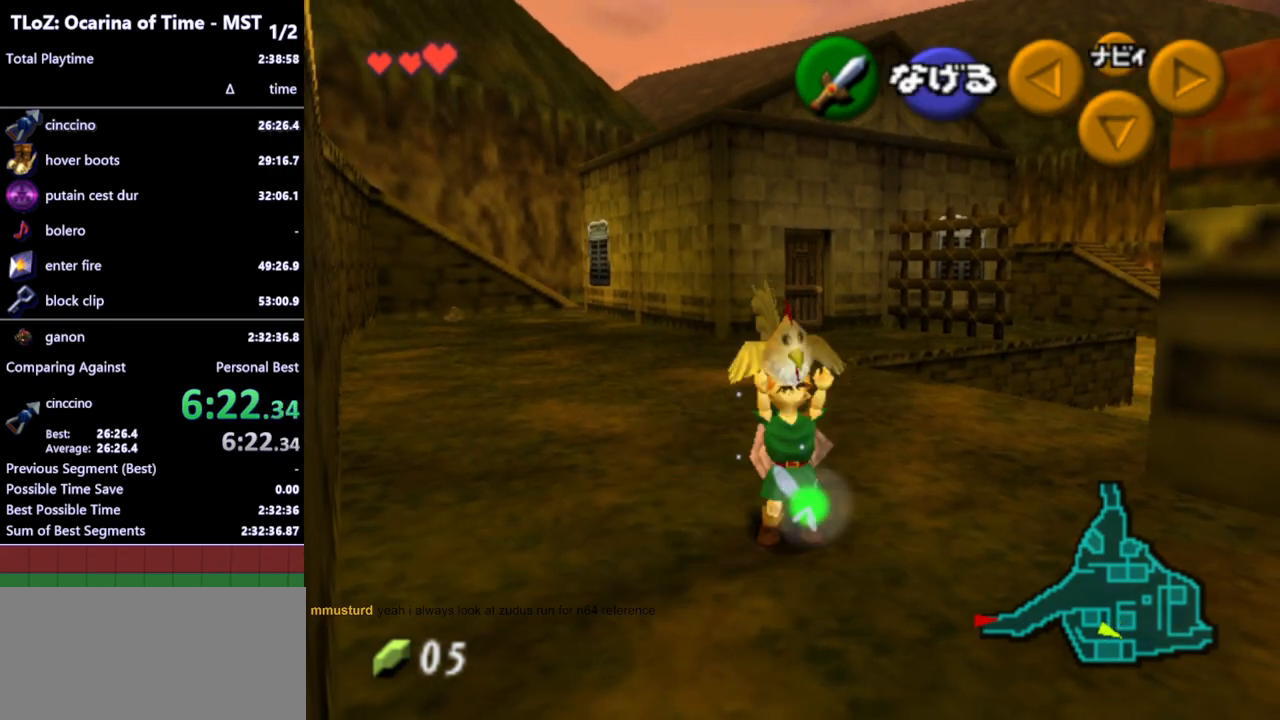
{"buttons": [], "left_stick": "up", "right_stick": "center", "events": [[267, "L1", "down"], [433, "L1", "up"], [467, "left_stick", "up"]]}